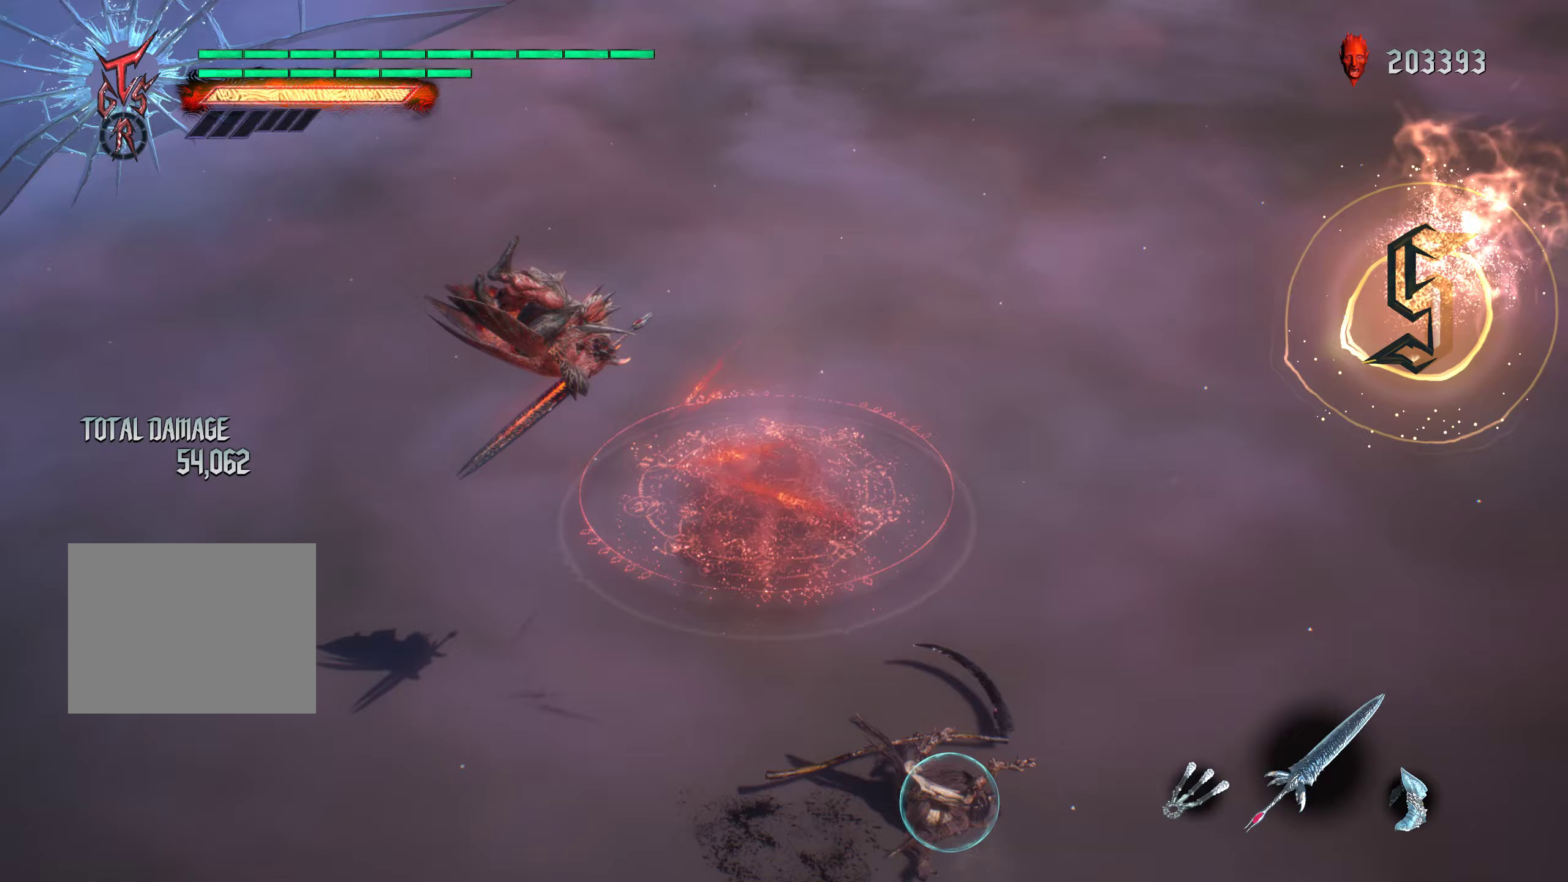
Gameplay with a controller (Xbox layout); each line is a JSON object with the inputs held at the frame after it. "events" lists button and stick changes between this image and that frame as [ms after this image, input, new state], when the widget could be followed in between. Not read: L1 L3 R1 R3.
{"buttons": ["B"], "left_stick": "down-right", "right_stick": "center", "events": [[67, "left_stick", "center"], [150, "DPAD_UP", "down"], [283, "DPAD_UP", "up"], [283, "left_stick", "down-left"], [417, "left_stick", "down-right"], [450, "B", "down"]]}
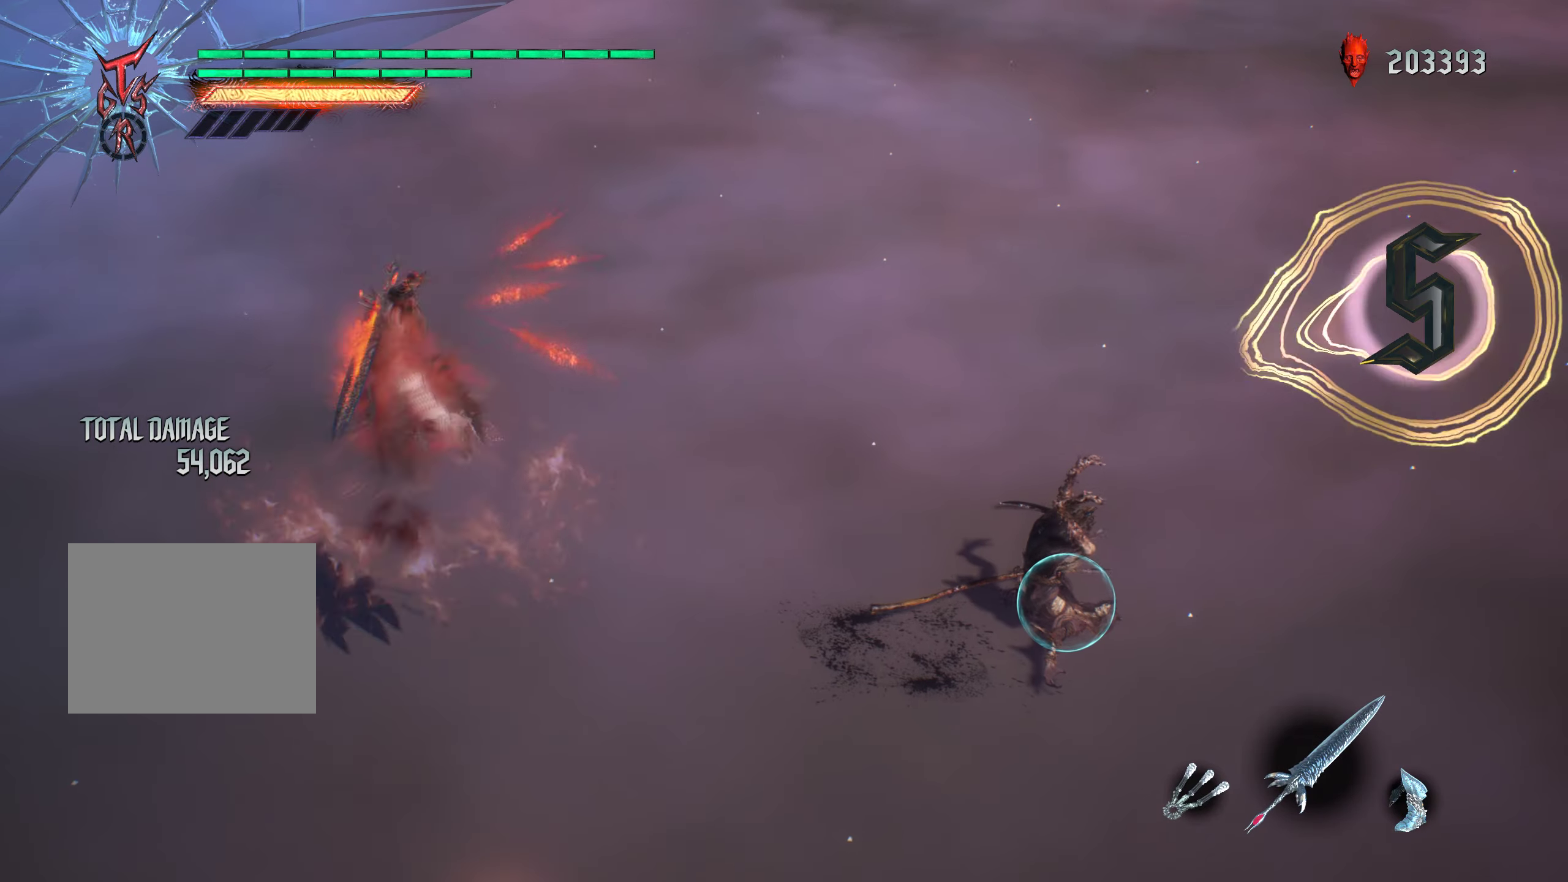
{"buttons": [], "left_stick": "down-left", "right_stick": "center", "events": [[50, "B", "up"], [67, "left_stick", "center"], [500, "left_stick", "down-left"]]}
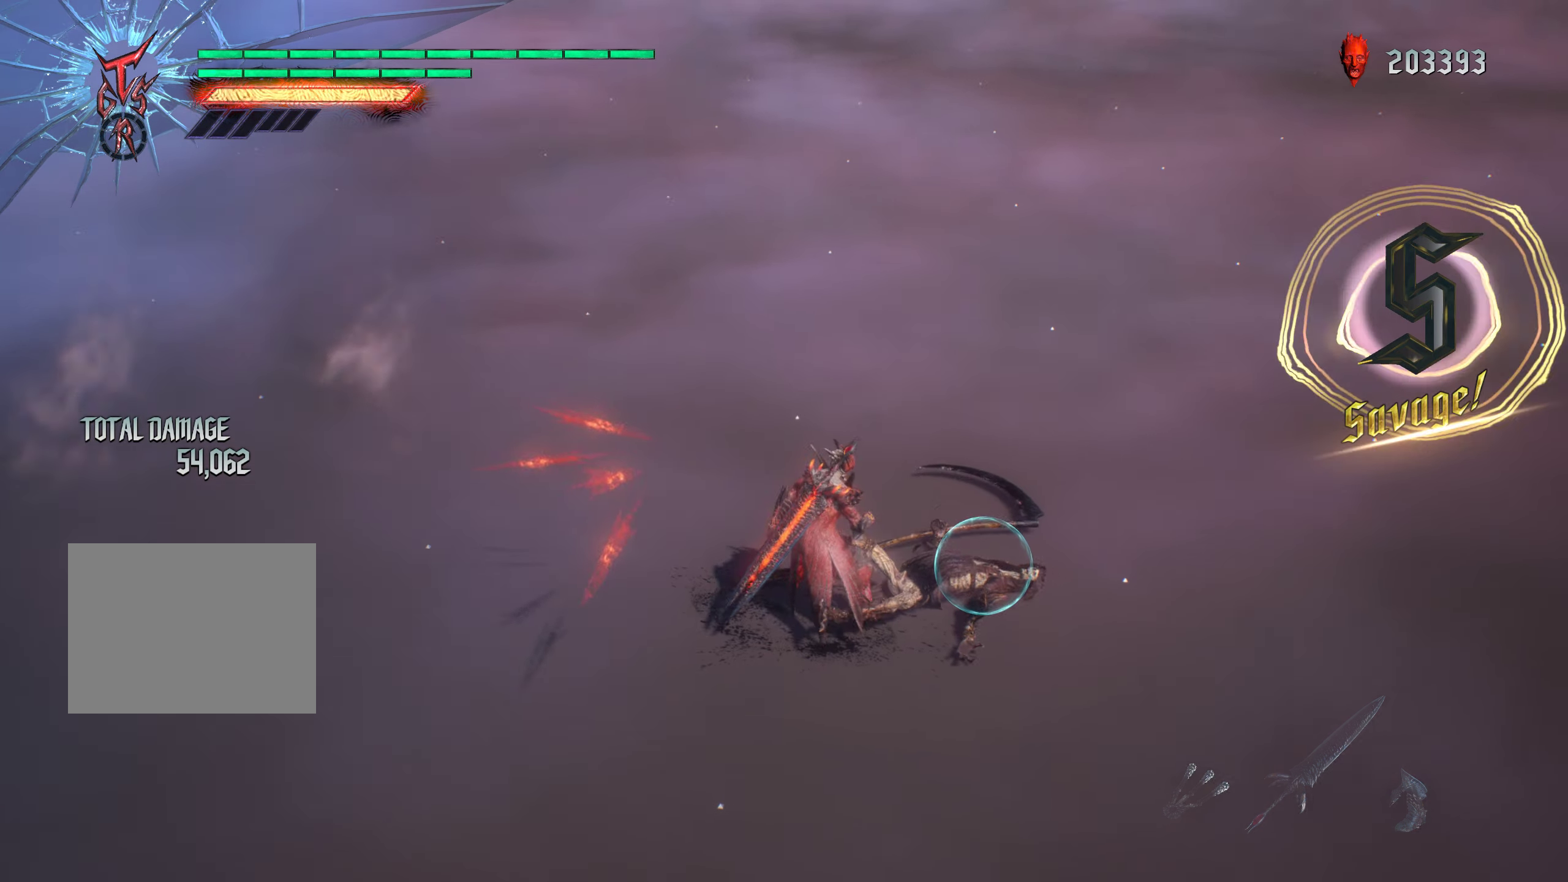
{"buttons": ["Y"], "left_stick": "center", "right_stick": "center", "events": [[83, "Y", "down"], [317, "left_stick", "center"]]}
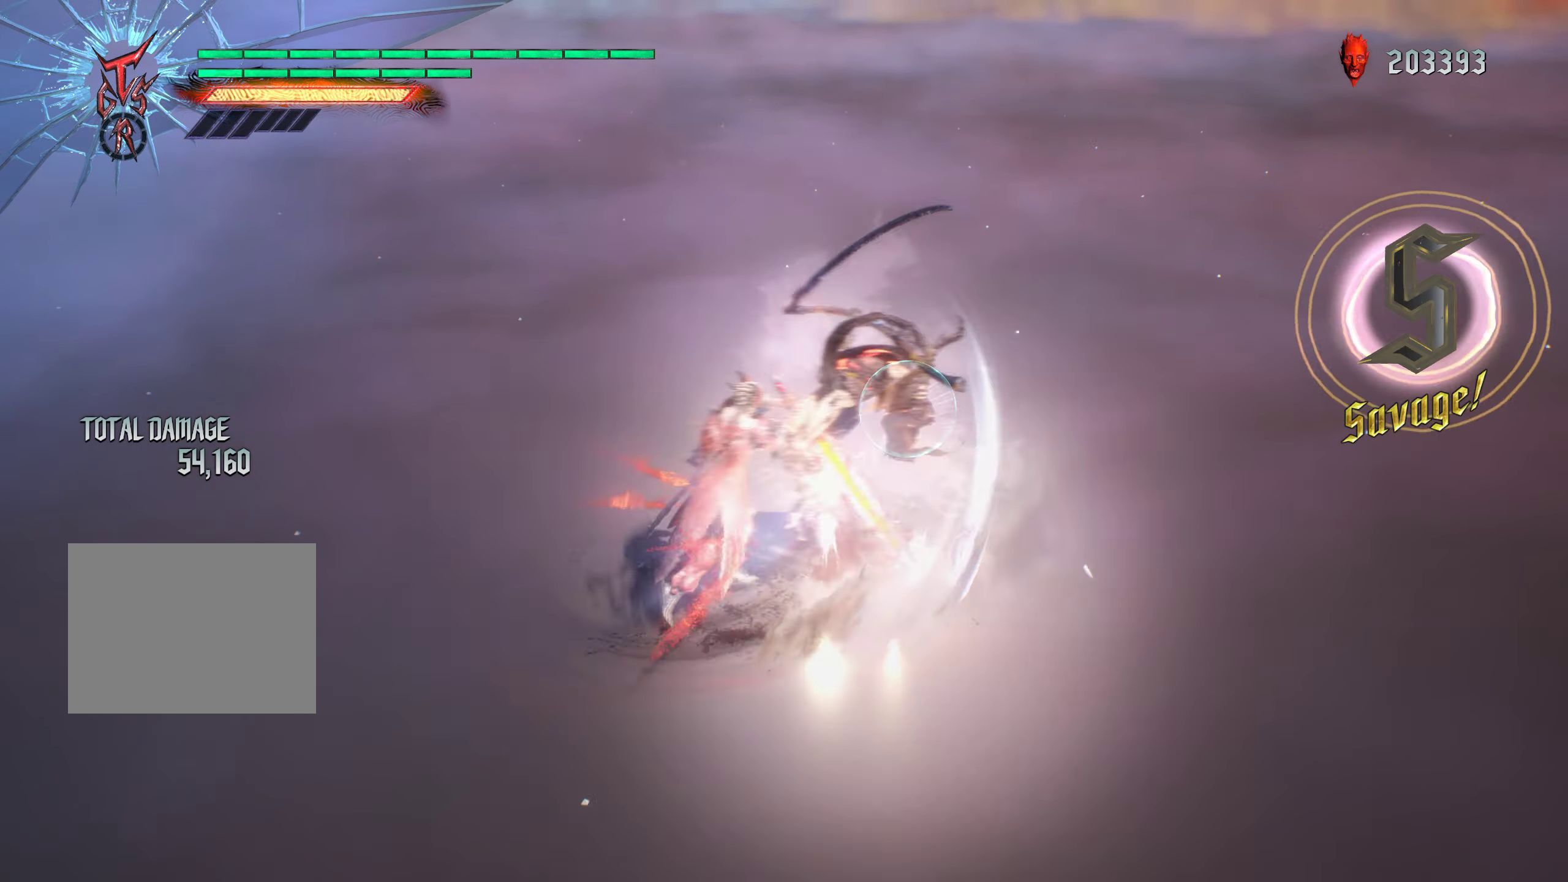
{"buttons": ["A", "R2"], "left_stick": "center", "right_stick": "center", "events": [[17, "Y", "up"], [250, "Y", "down"], [367, "Y", "up"], [450, "R2", "down"], [483, "A", "down"]]}
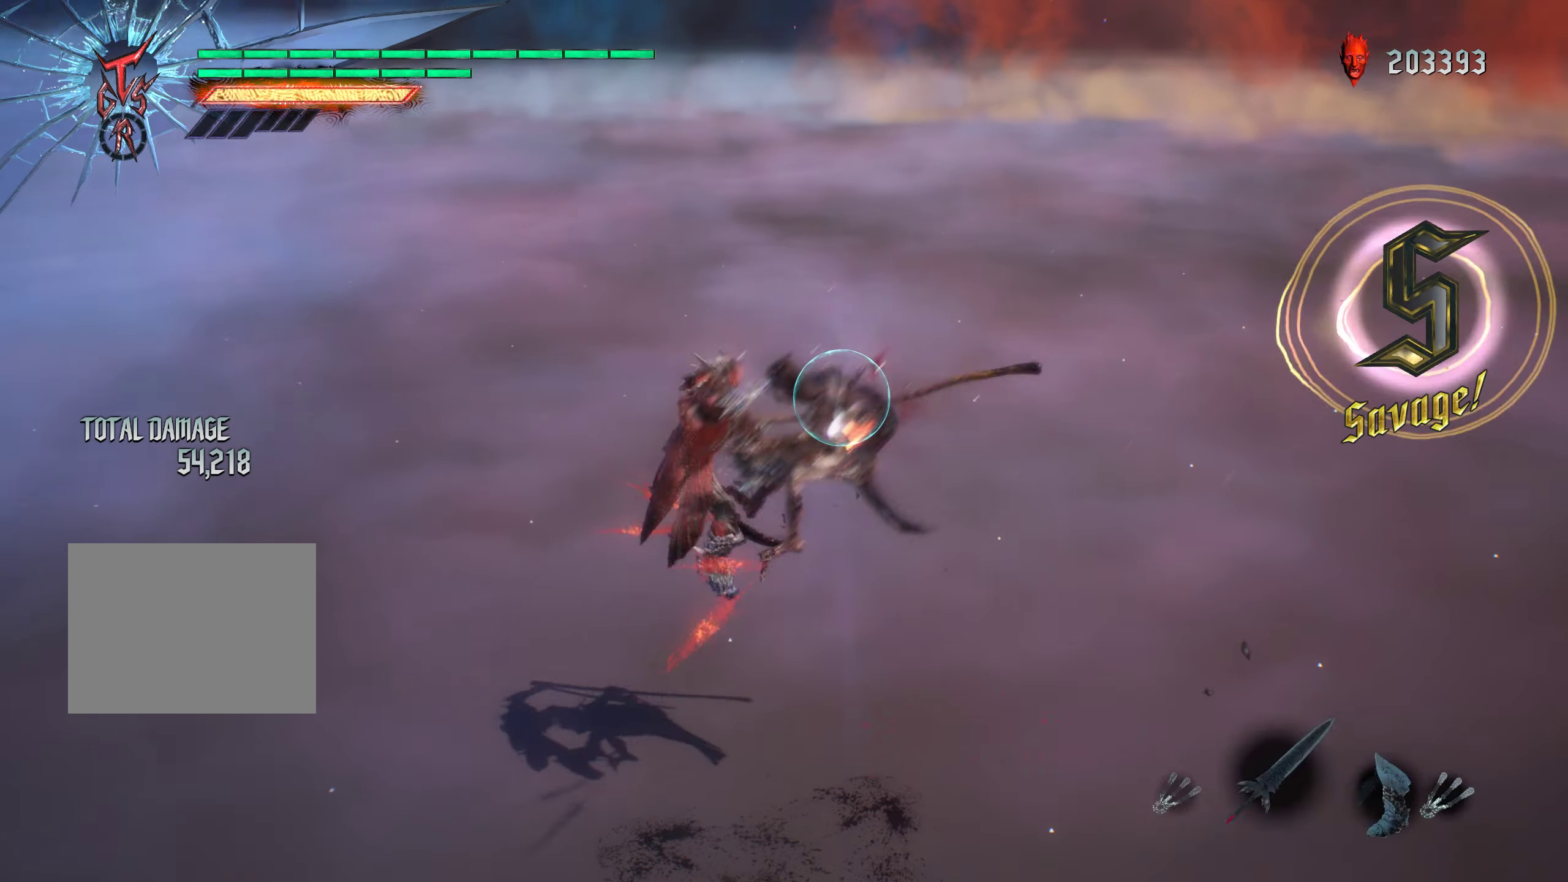
{"buttons": [], "left_stick": "center", "right_stick": "center", "events": [[50, "X", "down"], [100, "A", "up"], [117, "X", "up"], [200, "R2", "up"], [217, "Y", "down"], [333, "Y", "up"]]}
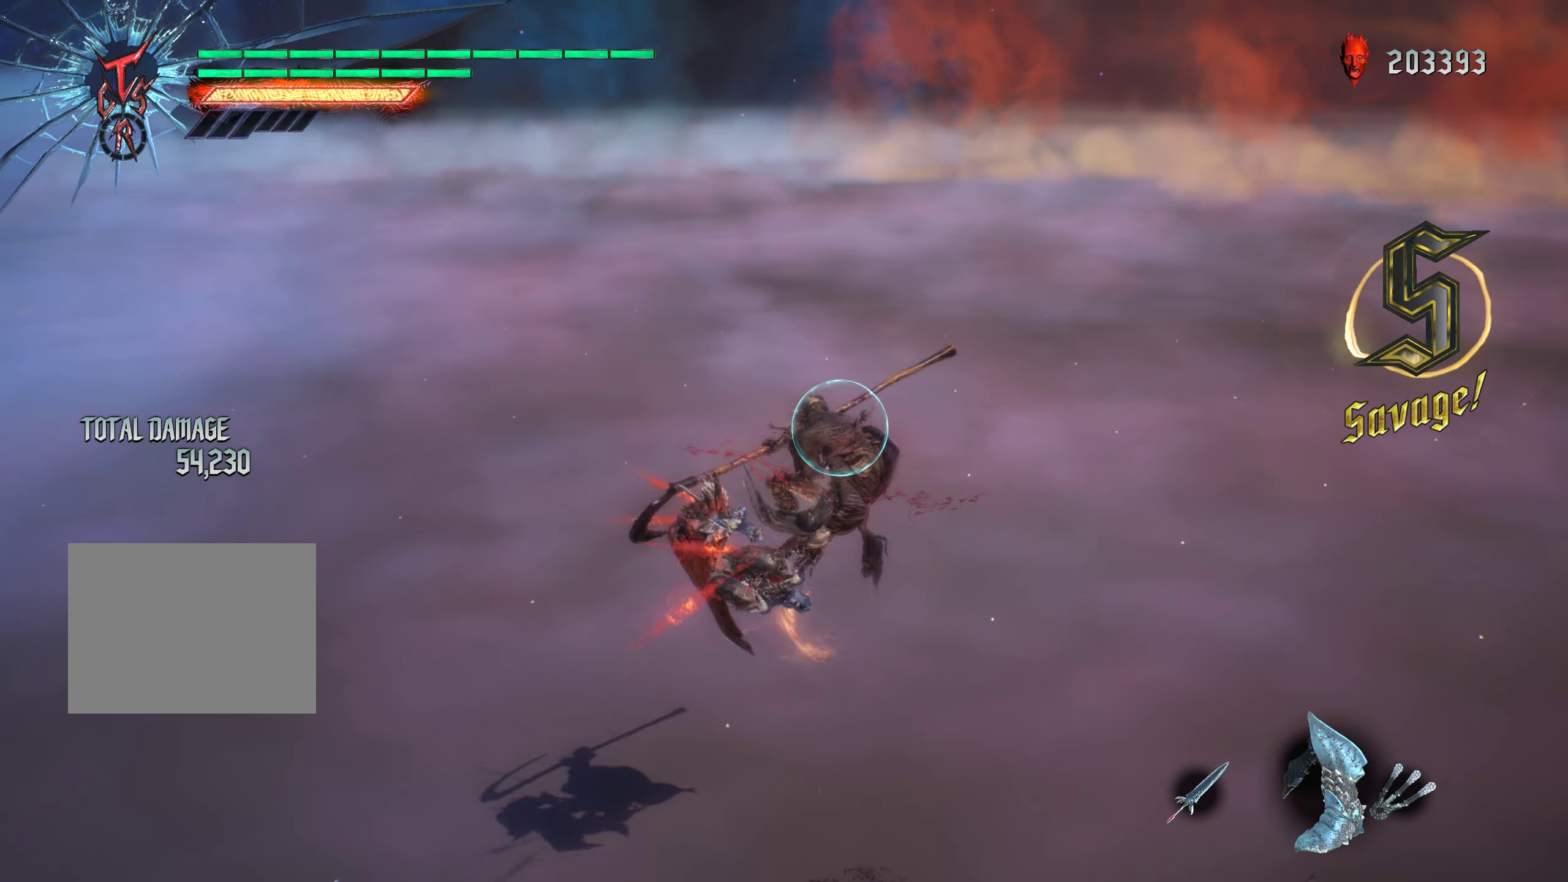
{"buttons": ["DPAD_UP"], "left_stick": "center", "right_stick": "center", "events": [[117, "DPAD_RIGHT", "down"], [133, "R2", "down"], [183, "A", "down"], [233, "DPAD_RIGHT", "up"], [250, "B", "down"], [283, "A", "up"], [283, "R2", "up"], [367, "B", "up"], [400, "DPAD_UP", "down"]]}
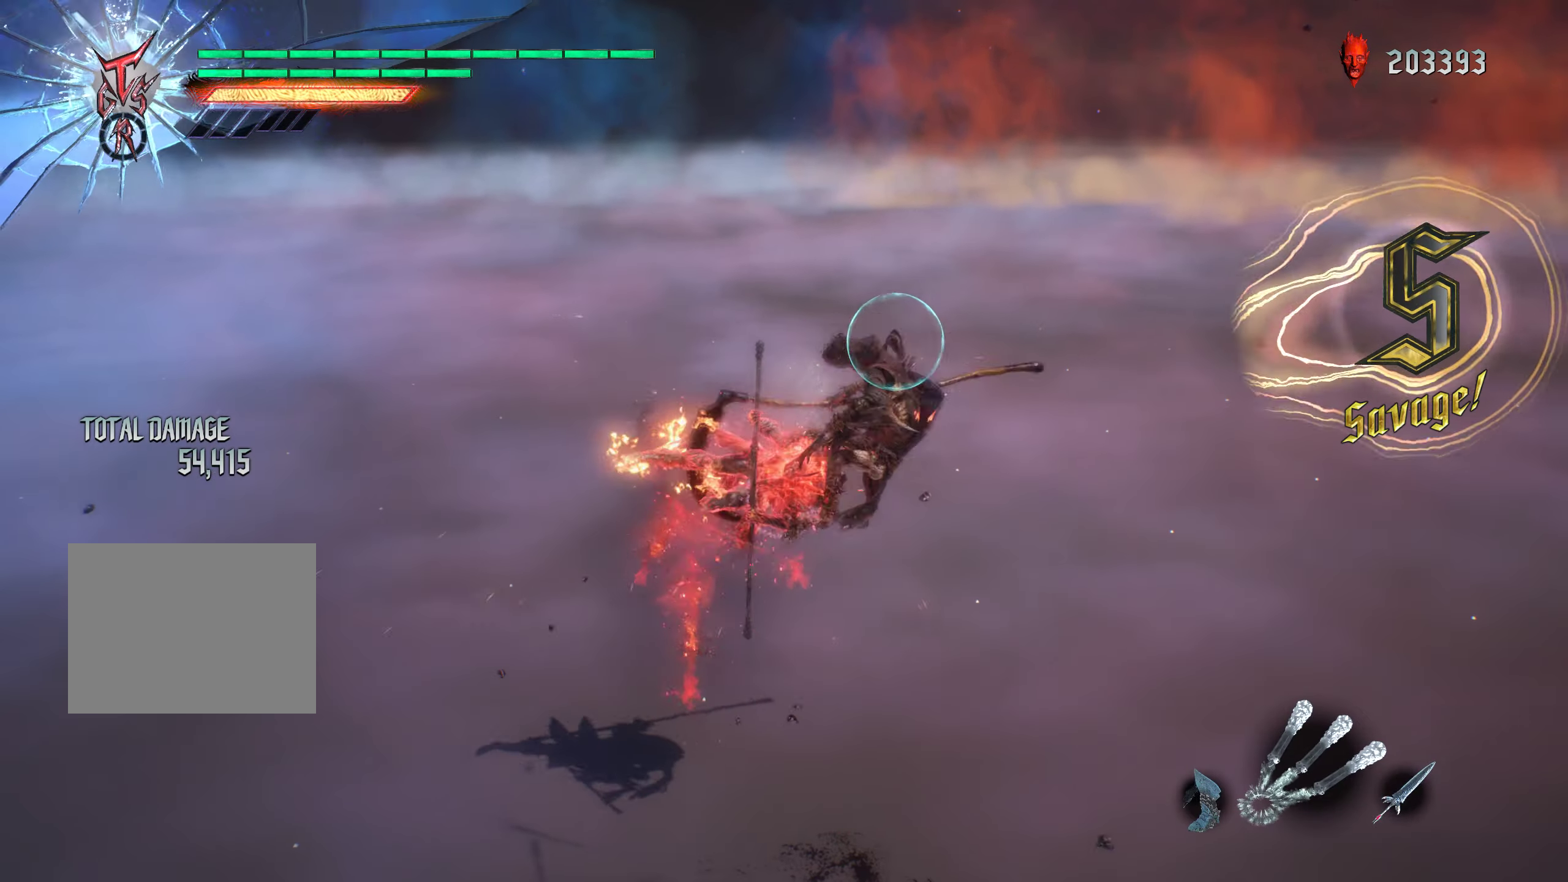
{"buttons": ["Y"], "left_stick": "center", "right_stick": "center", "events": [[17, "DPAD_UP", "up"], [67, "A", "down"], [133, "X", "down"], [183, "A", "up"], [200, "X", "up"], [283, "Y", "down"]]}
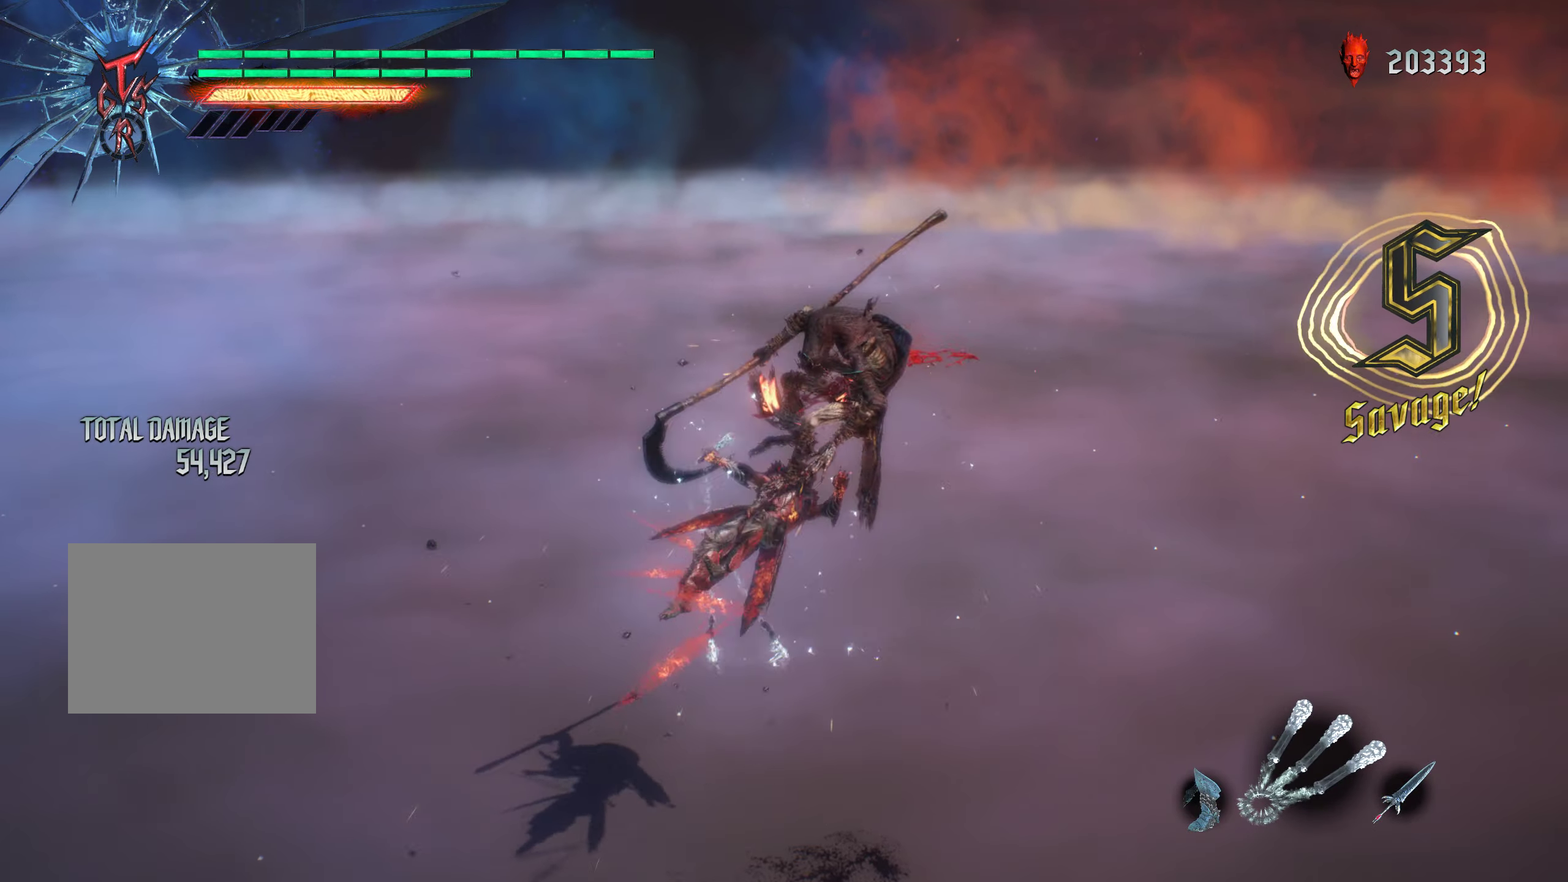
{"buttons": ["Y"], "left_stick": "down-left", "right_stick": "center", "events": [[317, "left_stick", "down-left"]]}
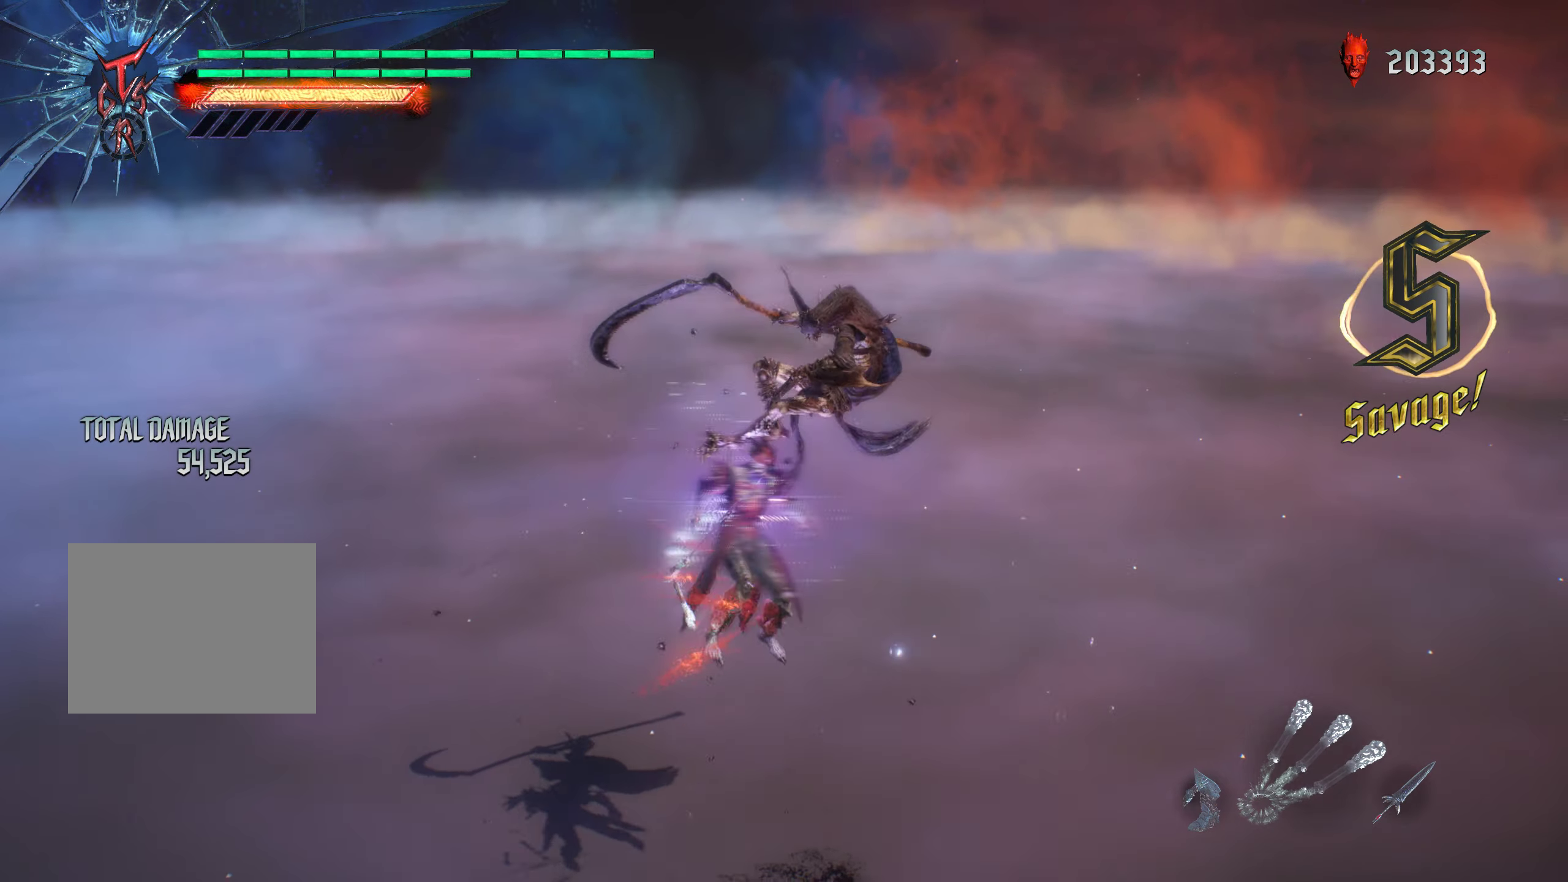
{"buttons": ["A"], "left_stick": "down-left", "right_stick": "center", "events": [[50, "Y", "up"], [133, "left_stick", "center"], [200, "left_stick", "down-right"], [267, "R2", "down"], [283, "A", "down"], [367, "A", "up"], [433, "left_stick", "down-left"], [467, "R2", "up"], [500, "A", "down"]]}
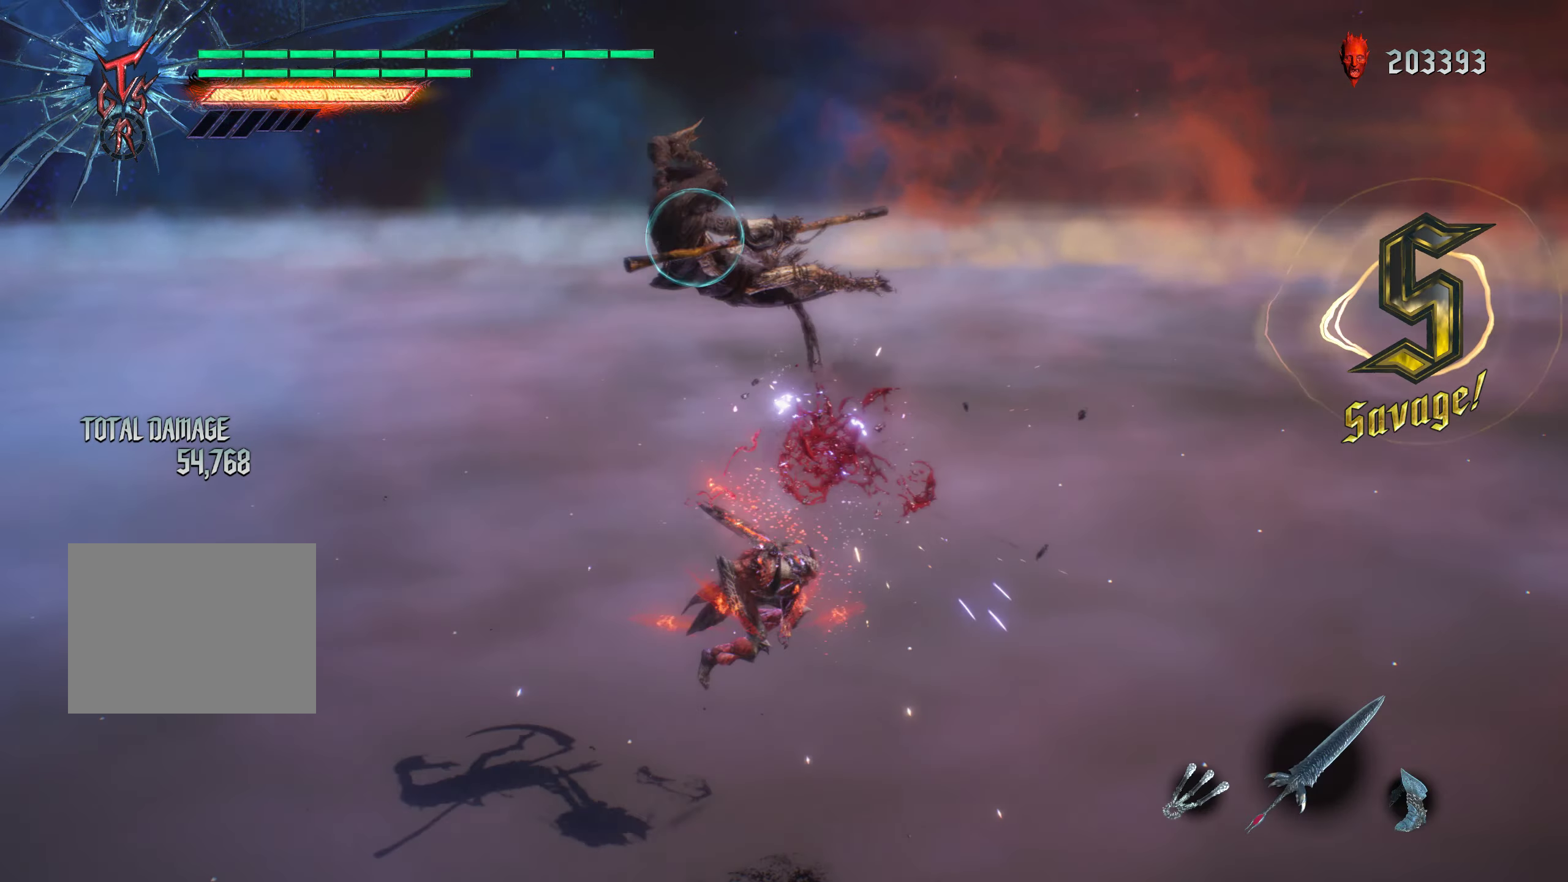
{"buttons": [], "left_stick": "center", "right_stick": "center", "events": [[100, "A", "up"], [250, "left_stick", "center"]]}
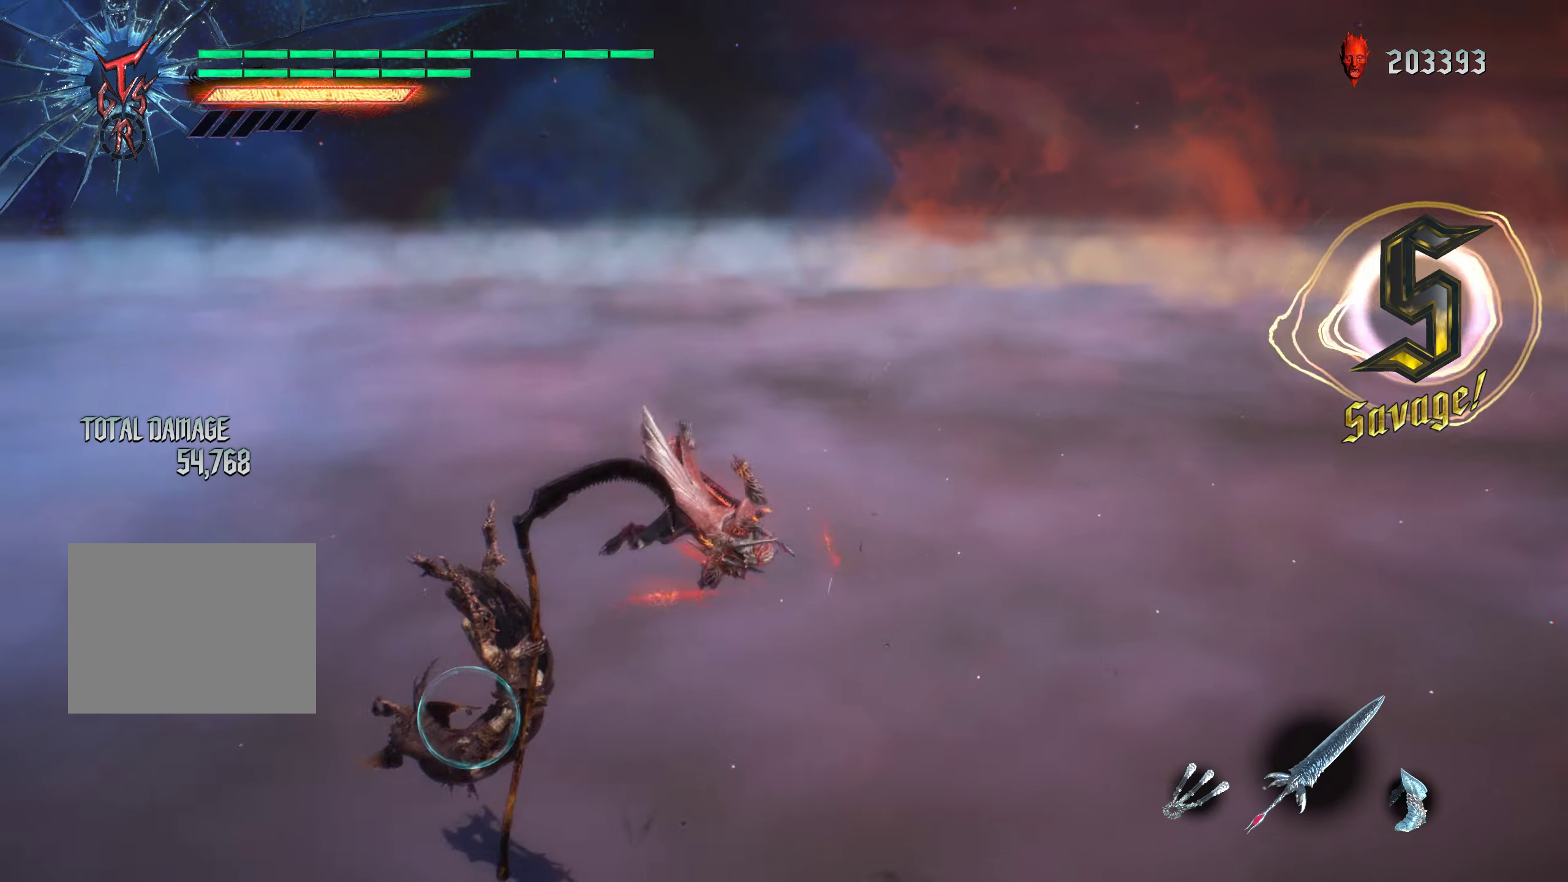
{"buttons": [], "left_stick": "center", "right_stick": "down-left", "events": [[33, "right_stick", "down-left"], [184, "L2", "down"], [217, "DPAD_LEFT", "down"], [300, "B", "down"], [350, "DPAD_LEFT", "up"], [384, "L2", "up"], [450, "B", "up"]]}
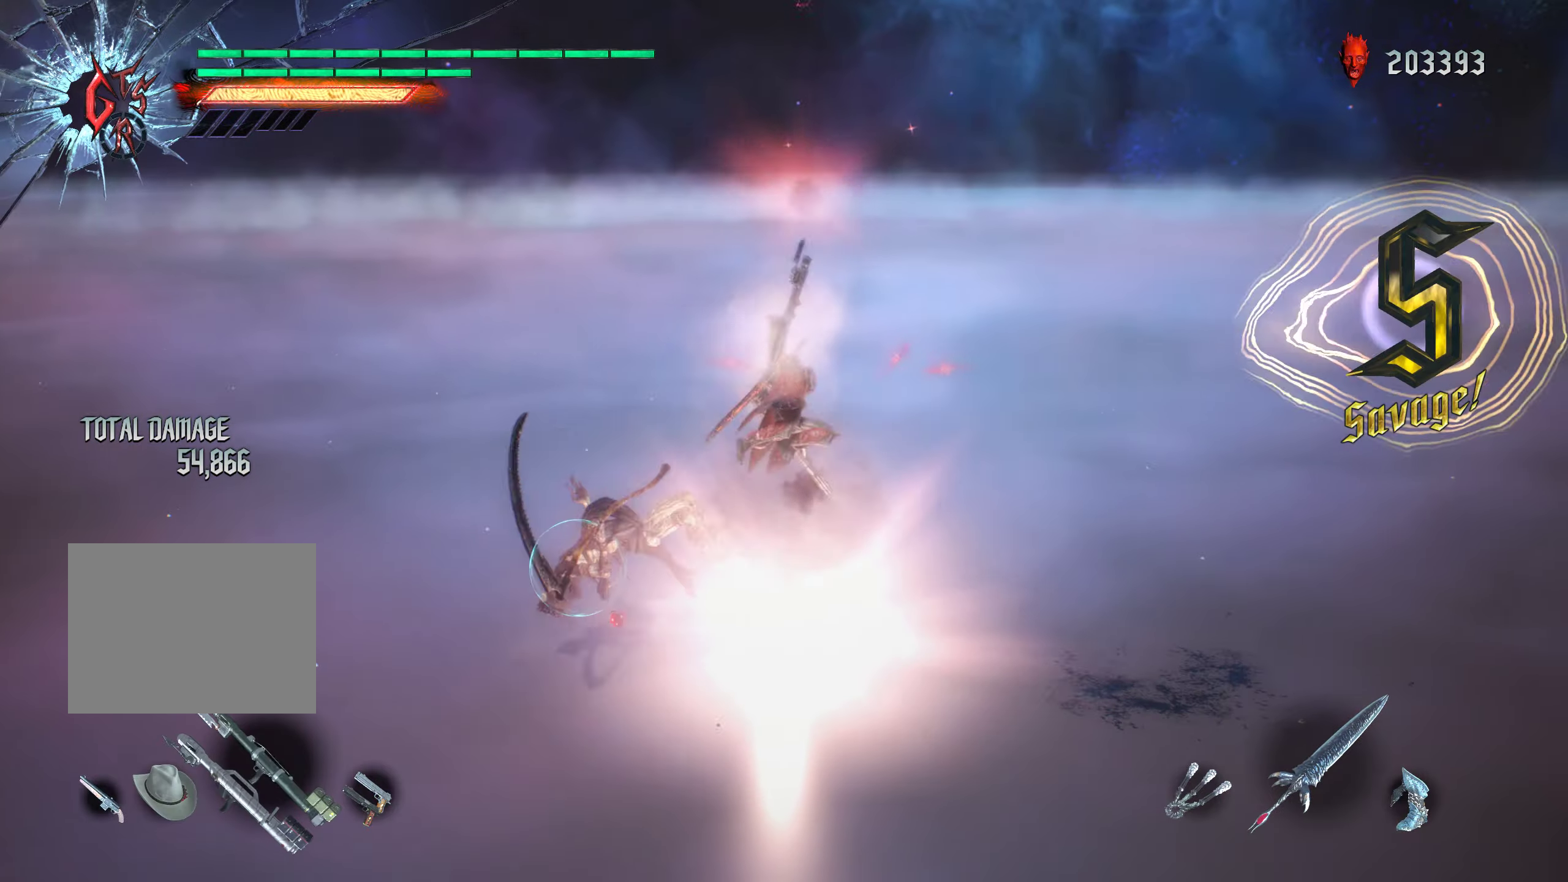
{"buttons": ["L2"], "left_stick": "center", "right_stick": "down-right", "events": [[67, "L2", "down"], [117, "DPAD_UP", "down"], [184, "B", "down"], [217, "right_stick", "center"], [267, "DPAD_UP", "up"], [267, "L2", "up"], [384, "B", "up"], [484, "L2", "down"], [484, "right_stick", "down-right"]]}
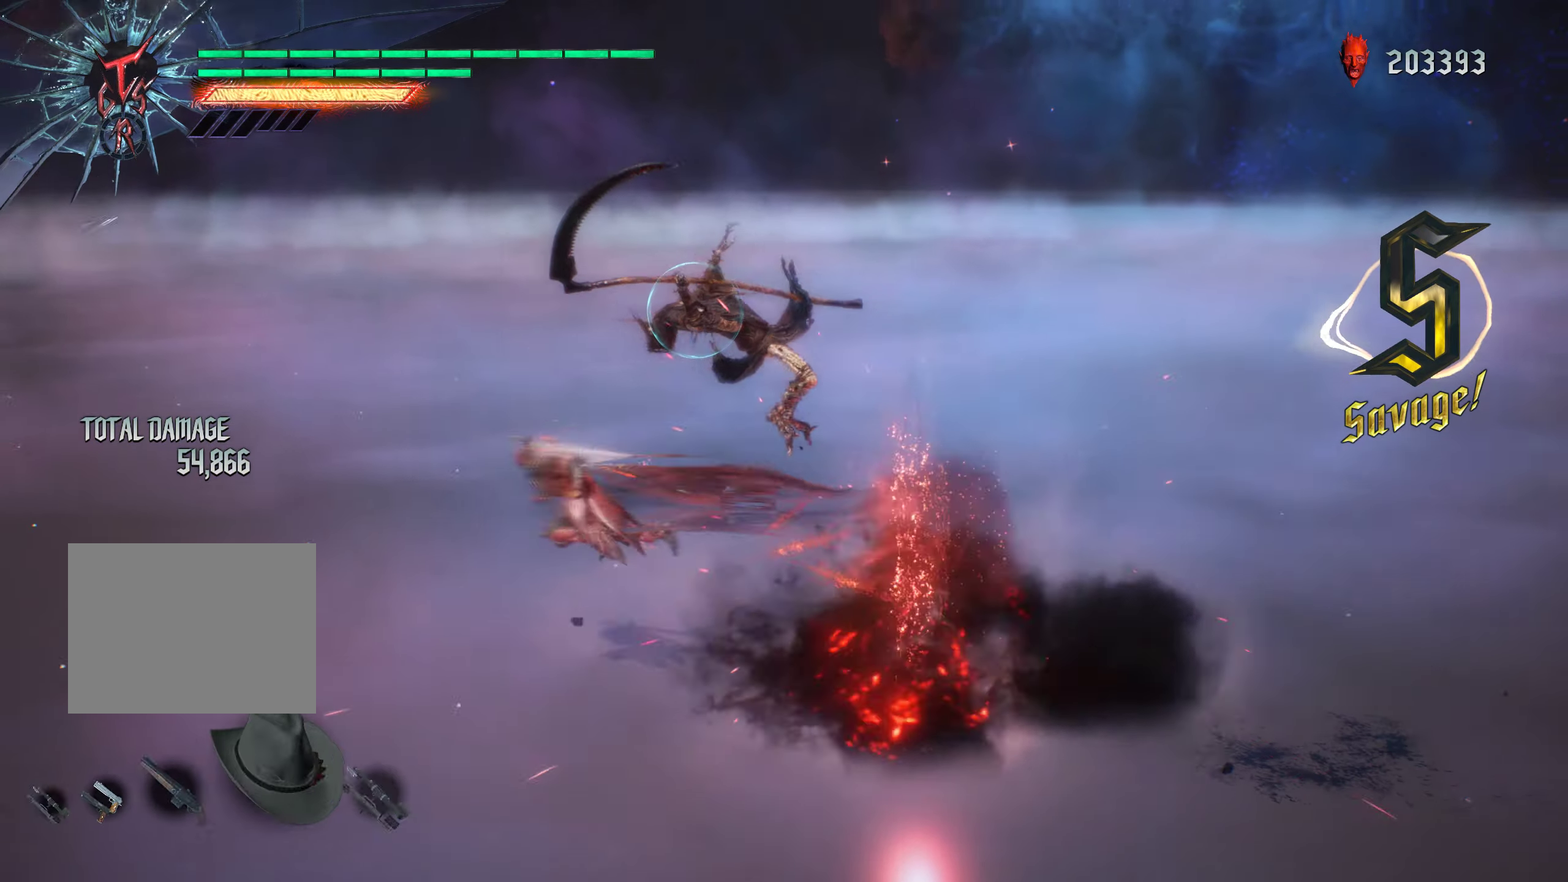
{"buttons": [], "left_stick": "center", "right_stick": "center", "events": [[50, "DPAD_UP", "down"], [167, "DPAD_UP", "up"], [167, "L2", "up"], [167, "right_stick", "center"], [234, "SELECT", "down"], [300, "SELECT", "up"]]}
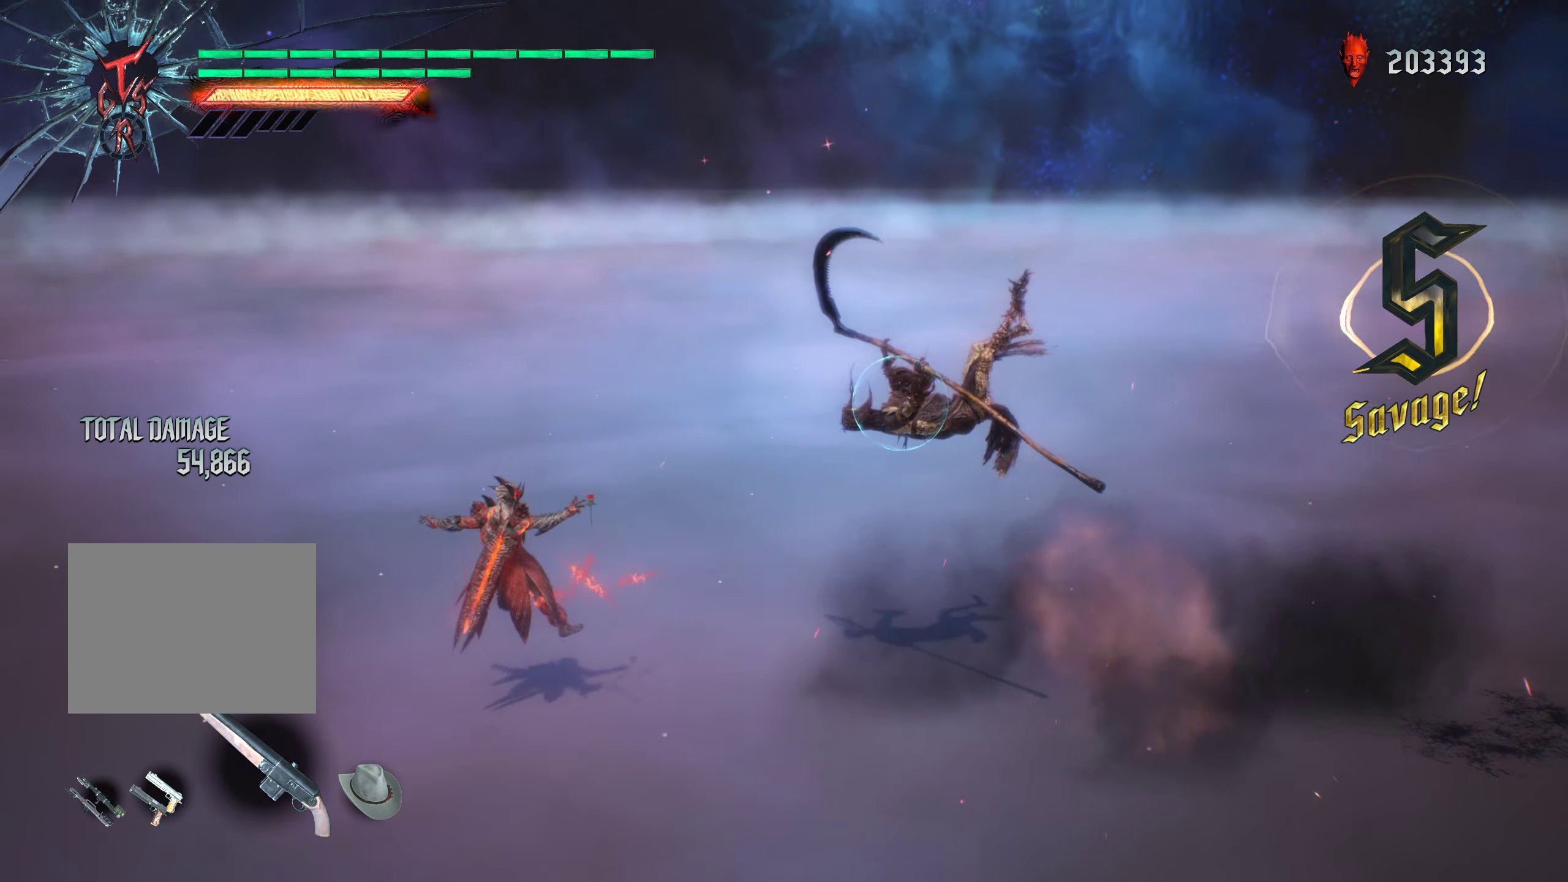
{"buttons": [], "left_stick": "center", "right_stick": "center", "events": [[50, "left_stick", "down-left"], [184, "left_stick", "down-right"], [234, "B", "down"], [317, "B", "up"], [317, "left_stick", "center"]]}
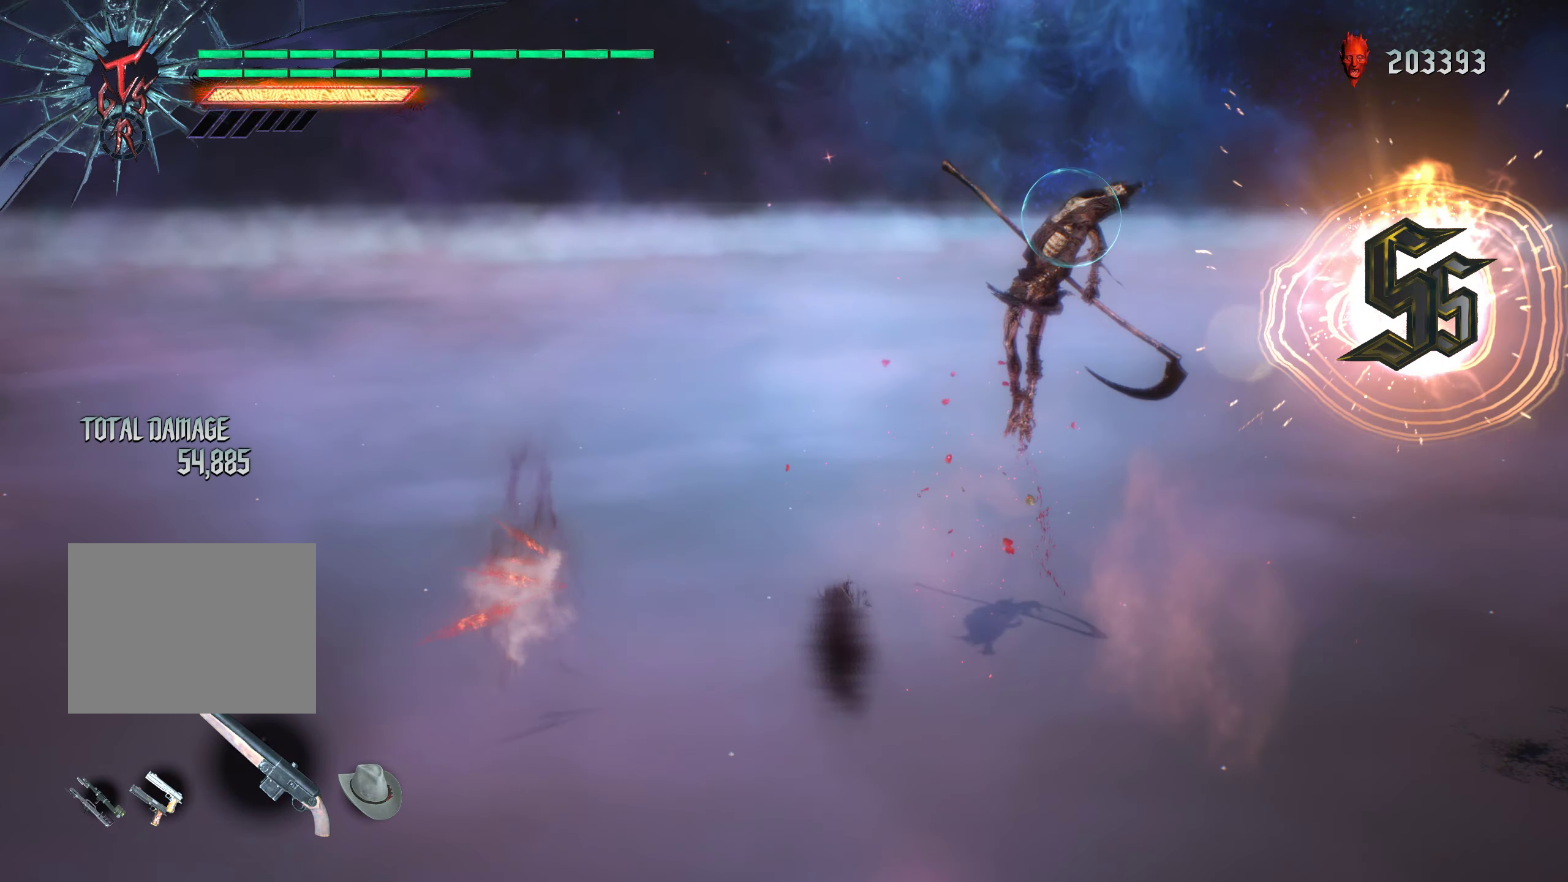
{"buttons": ["Y"], "left_stick": "down-left", "right_stick": "center", "events": [[34, "DPAD_RIGHT", "down"], [167, "DPAD_RIGHT", "up"], [184, "B", "down"], [250, "B", "up"], [284, "DPAD_UP", "down"], [317, "left_stick", "down-left"], [367, "Y", "down"], [417, "DPAD_UP", "up"]]}
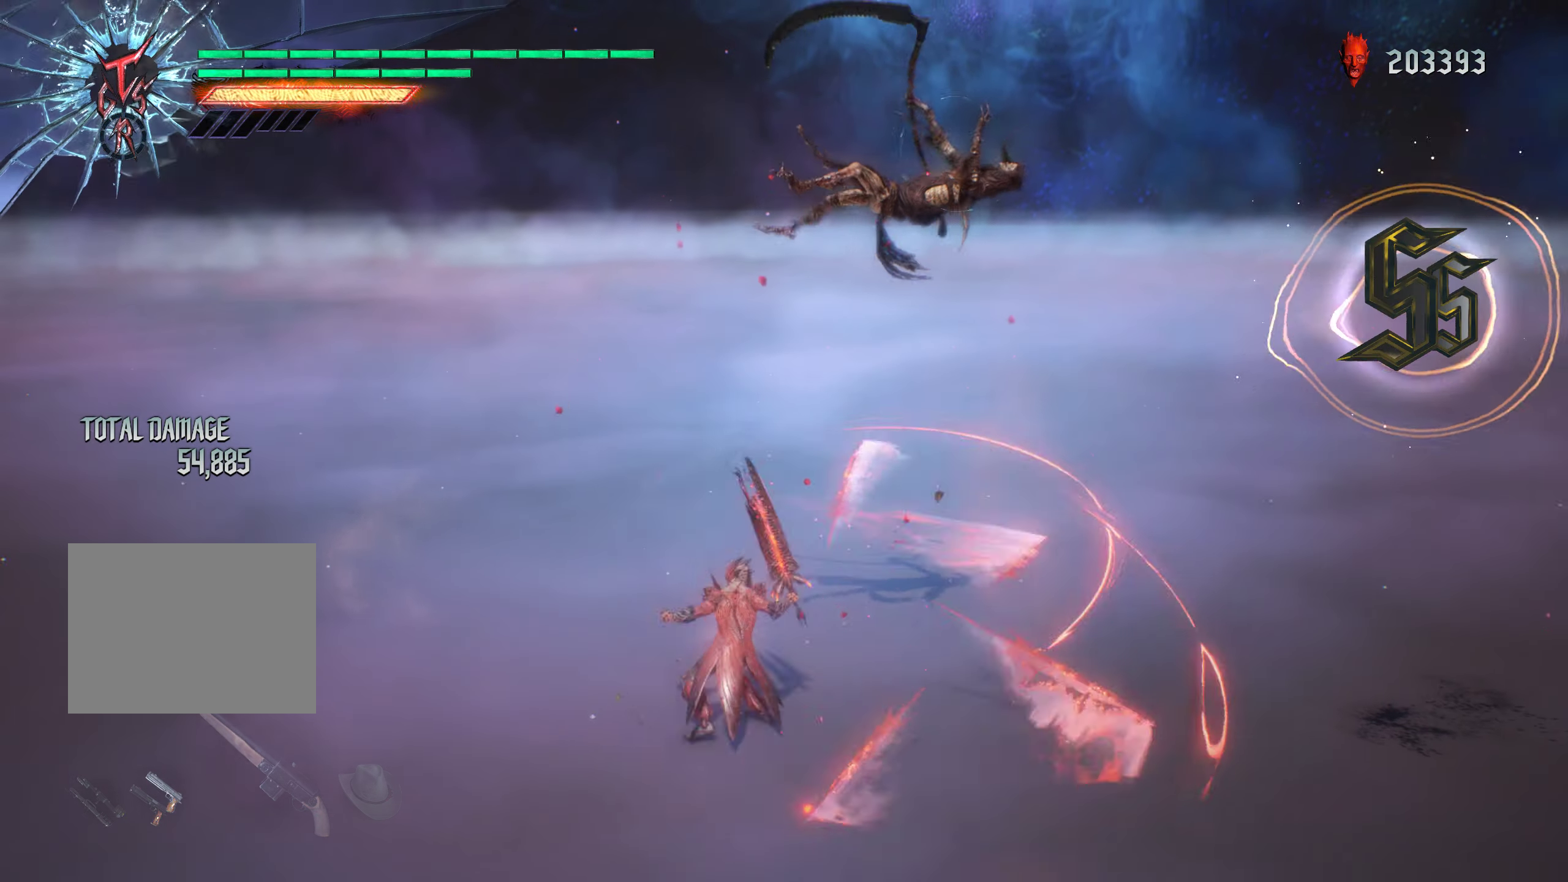
{"buttons": [], "left_stick": "down-right", "right_stick": "center", "events": [[34, "left_stick", "center"], [384, "Y", "up"], [434, "left_stick", "down-right"]]}
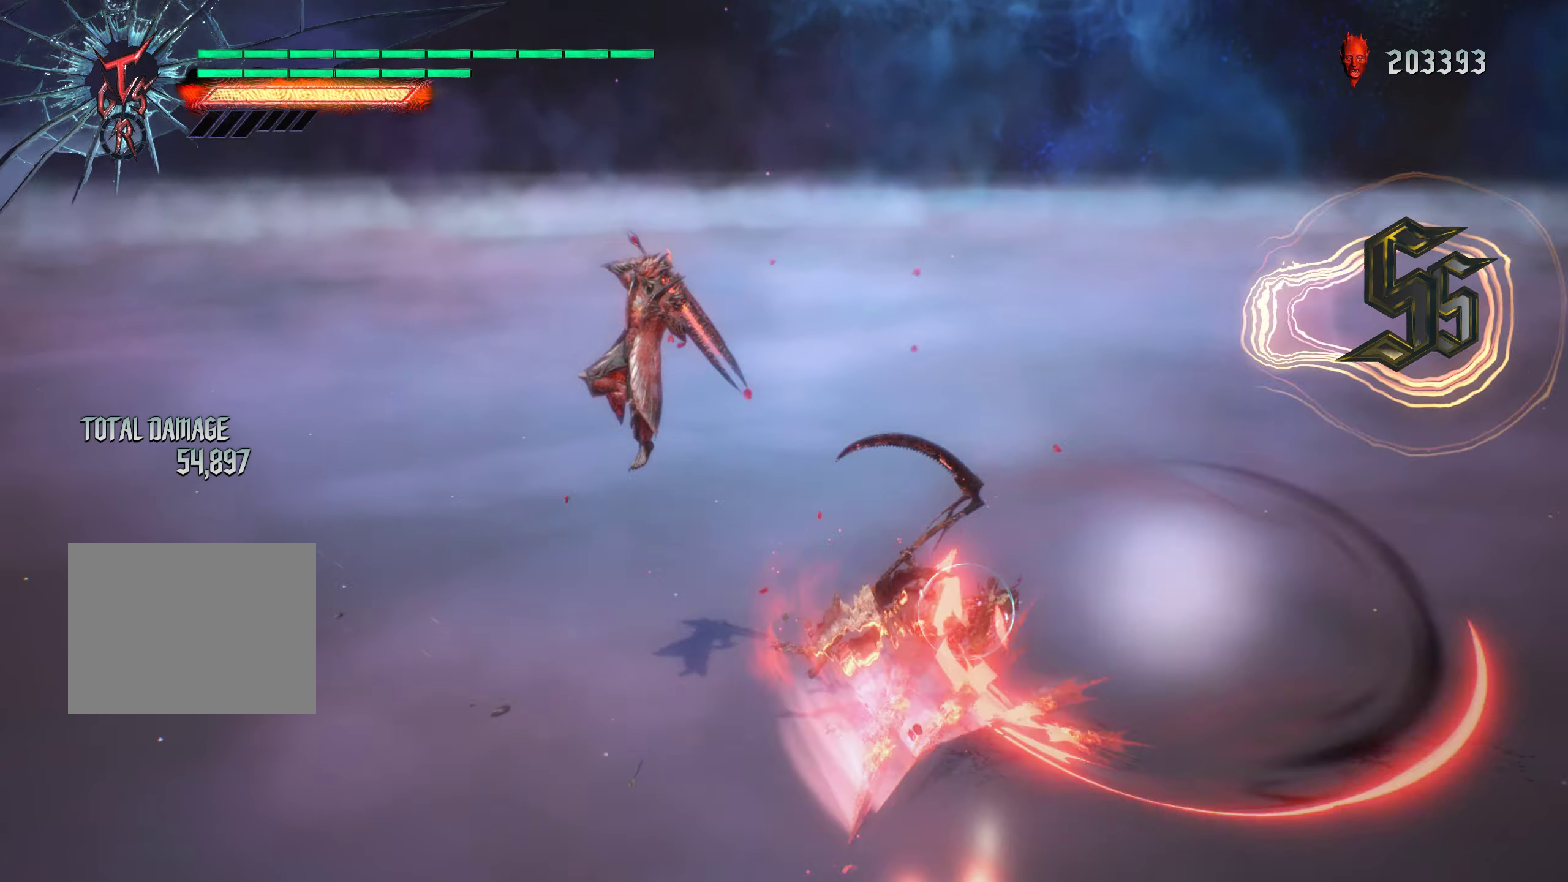
{"buttons": [], "left_stick": "center", "right_stick": "center", "events": [[17, "A", "down"], [34, "right_stick", "down-left"], [150, "A", "up"], [334, "left_stick", "center"], [417, "right_stick", "center"]]}
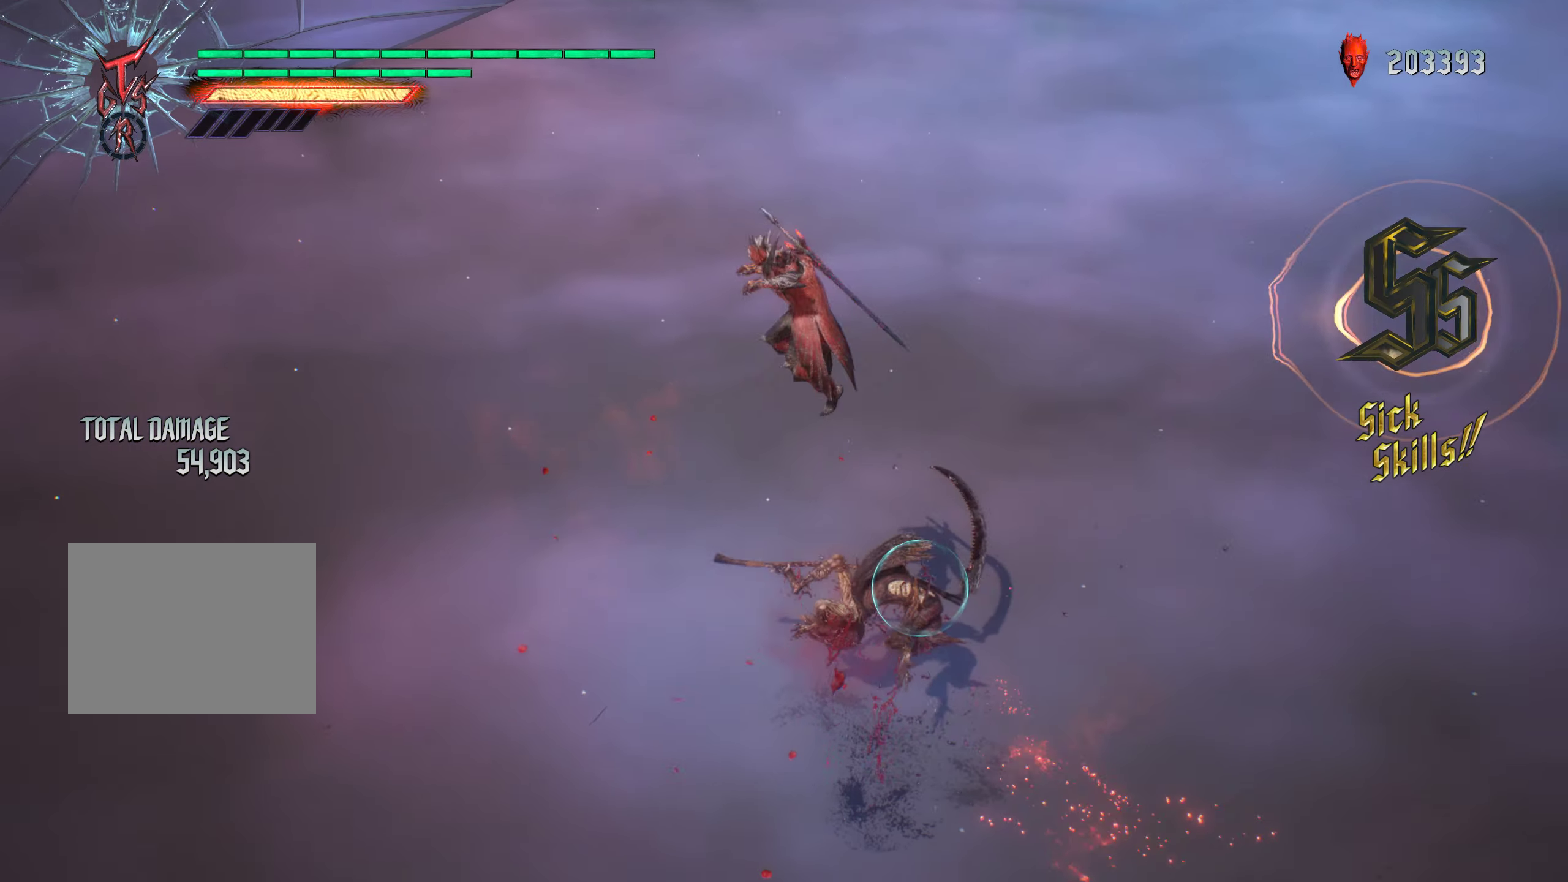
{"buttons": ["X", "SELECT"], "left_stick": "center", "right_stick": "down-left", "events": [[300, "X", "down"], [317, "SELECT", "down"], [350, "right_stick", "down-left"], [367, "X", "up"], [417, "SELECT", "up"], [434, "X", "down"], [484, "SELECT", "down"]]}
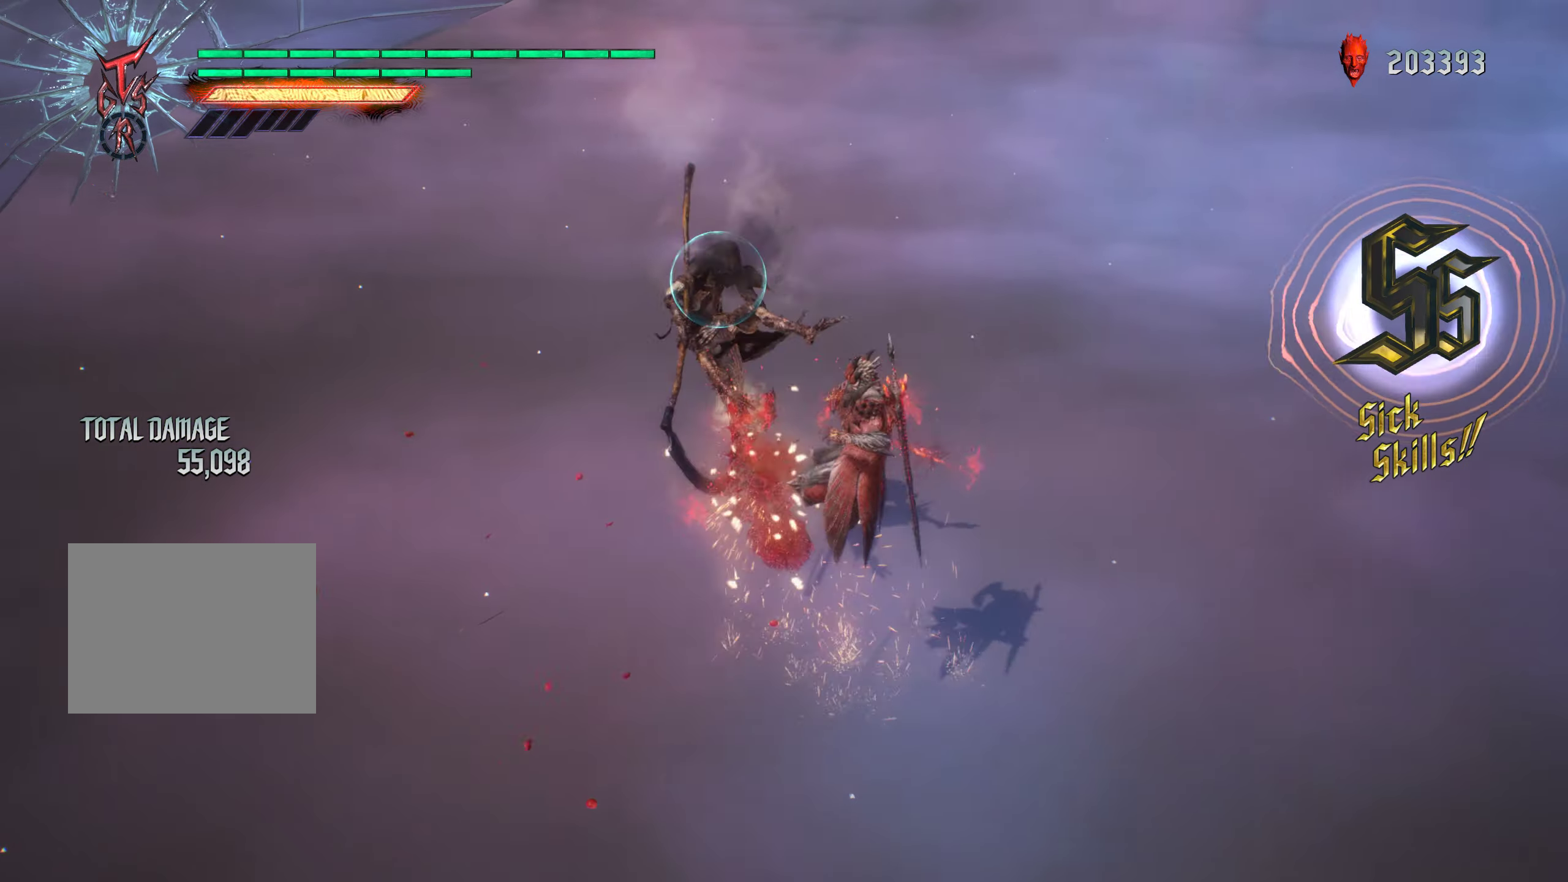
{"buttons": ["DPAD_UP"], "left_stick": "up", "right_stick": "center", "events": [[17, "X", "up"], [67, "X", "down"], [84, "SELECT", "up"], [84, "right_stick", "center"], [167, "SELECT", "down"], [167, "X", "up"], [200, "right_stick", "down-left"], [234, "SELECT", "up"], [250, "right_stick", "center"], [417, "left_stick", "up"], [450, "DPAD_UP", "down"]]}
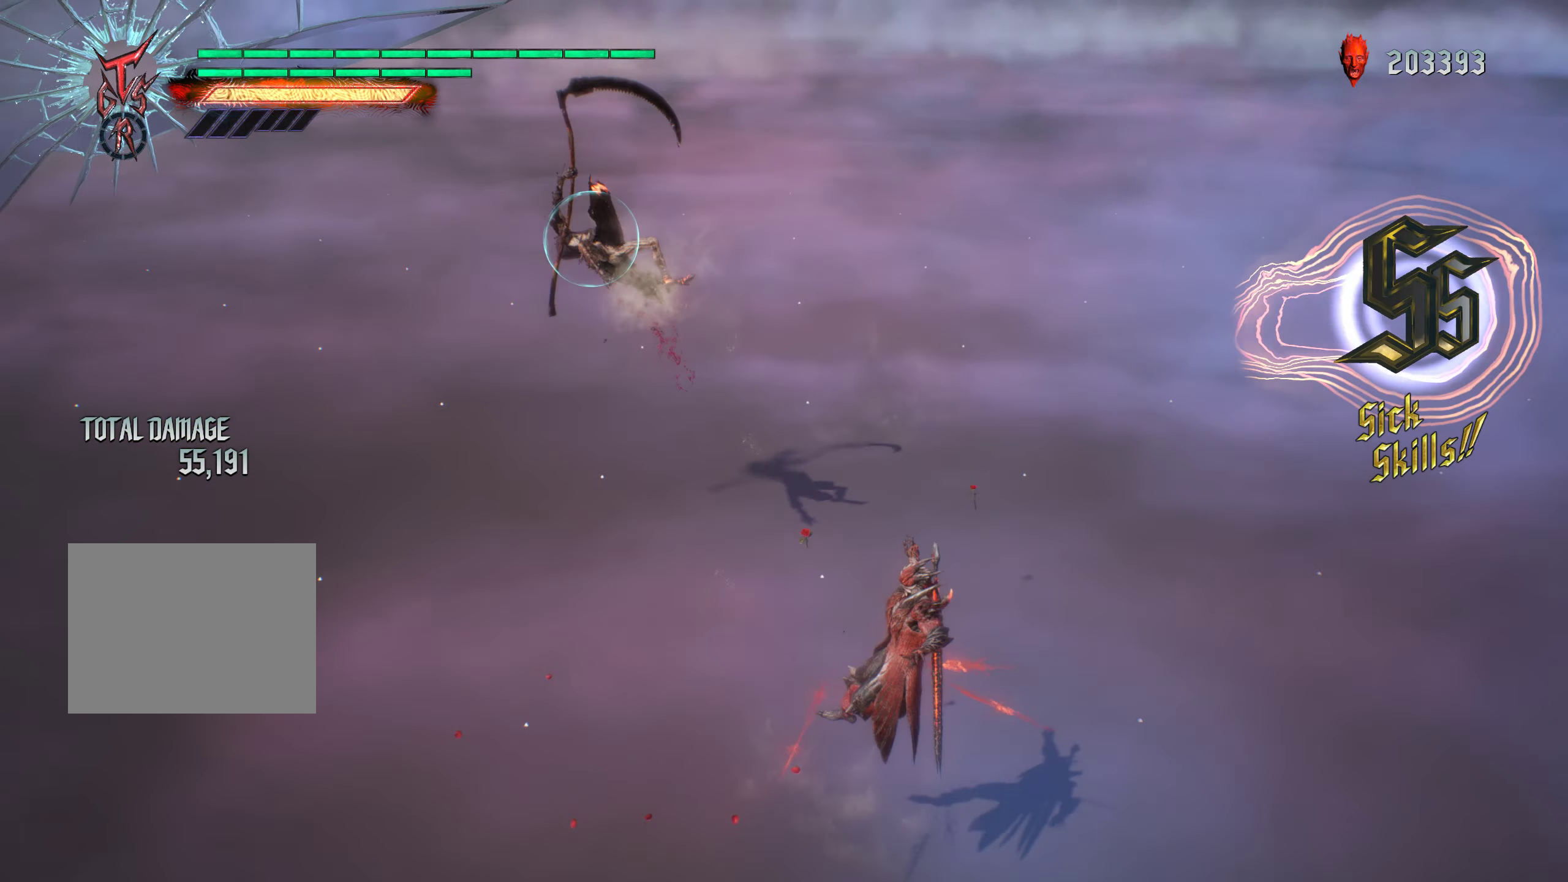
{"buttons": [], "left_stick": "center", "right_stick": "down-right", "events": [[17, "B", "down"], [117, "B", "up"], [150, "DPAD_UP", "up"], [167, "B", "down"], [184, "right_stick", "down-right"], [250, "left_stick", "center"], [267, "B", "up"]]}
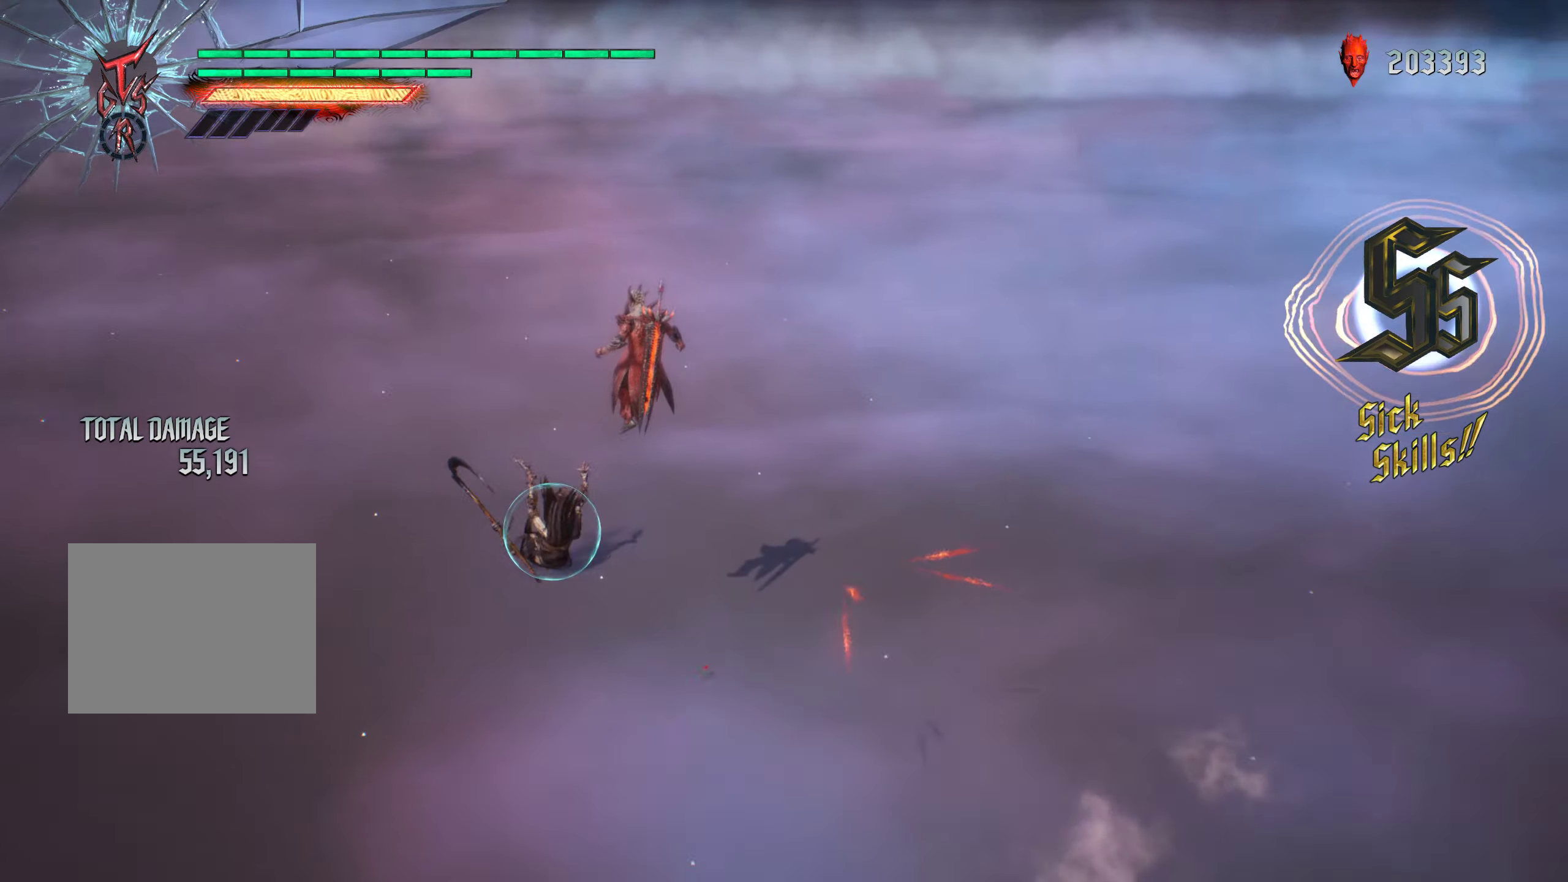
{"buttons": ["SELECT"], "left_stick": "center", "right_stick": "down-right", "events": [[450, "SELECT", "down"]]}
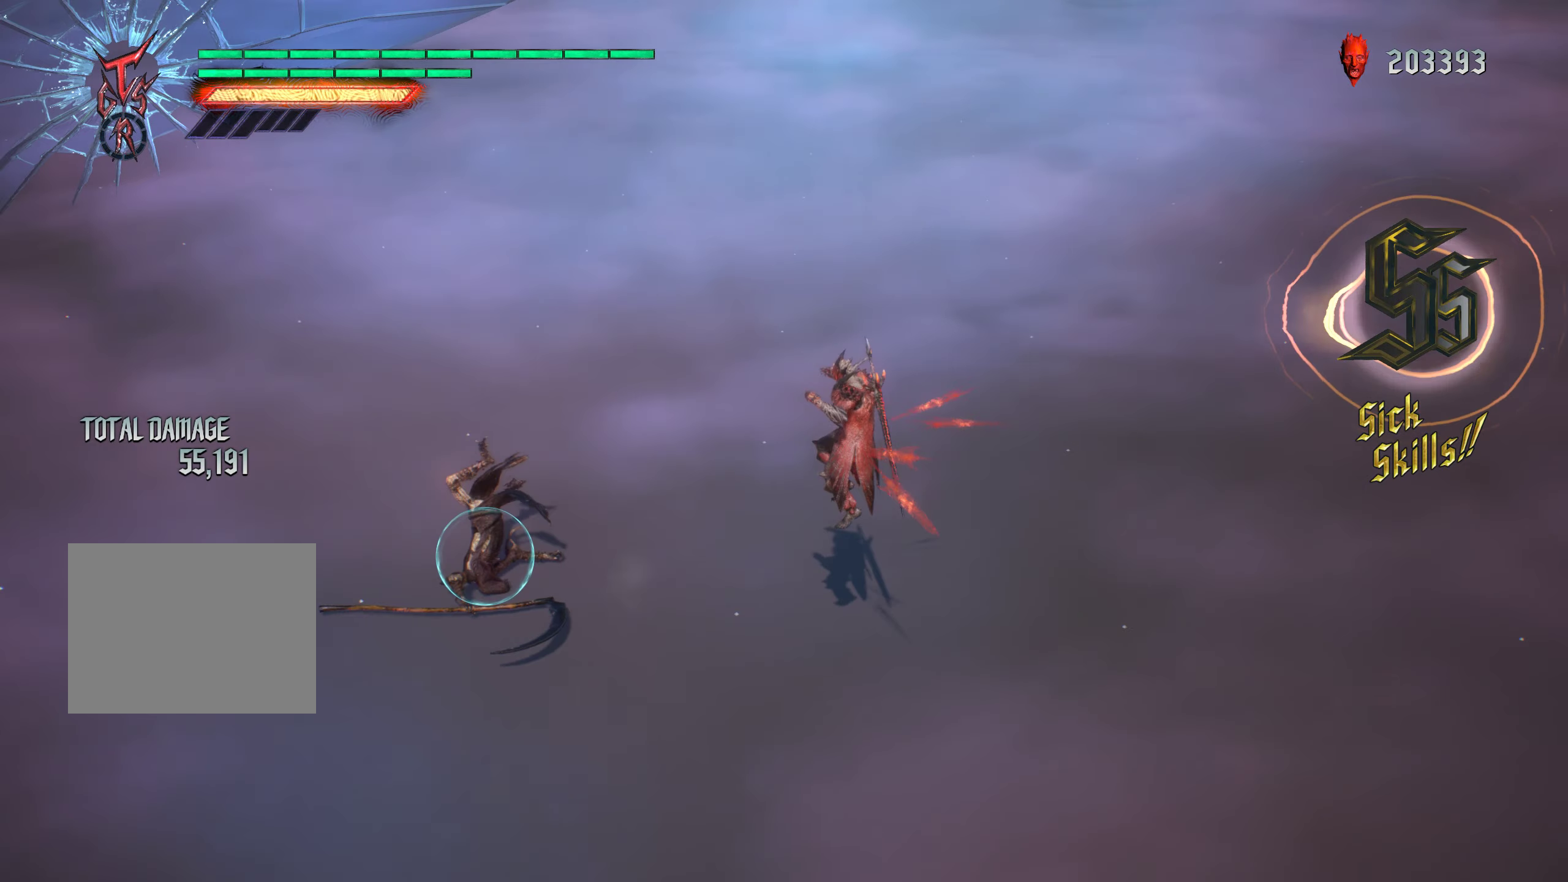
{"buttons": ["B"], "left_stick": "center", "right_stick": "center", "events": [[66, "SELECT", "up"], [350, "B", "down"], [483, "right_stick", "center"]]}